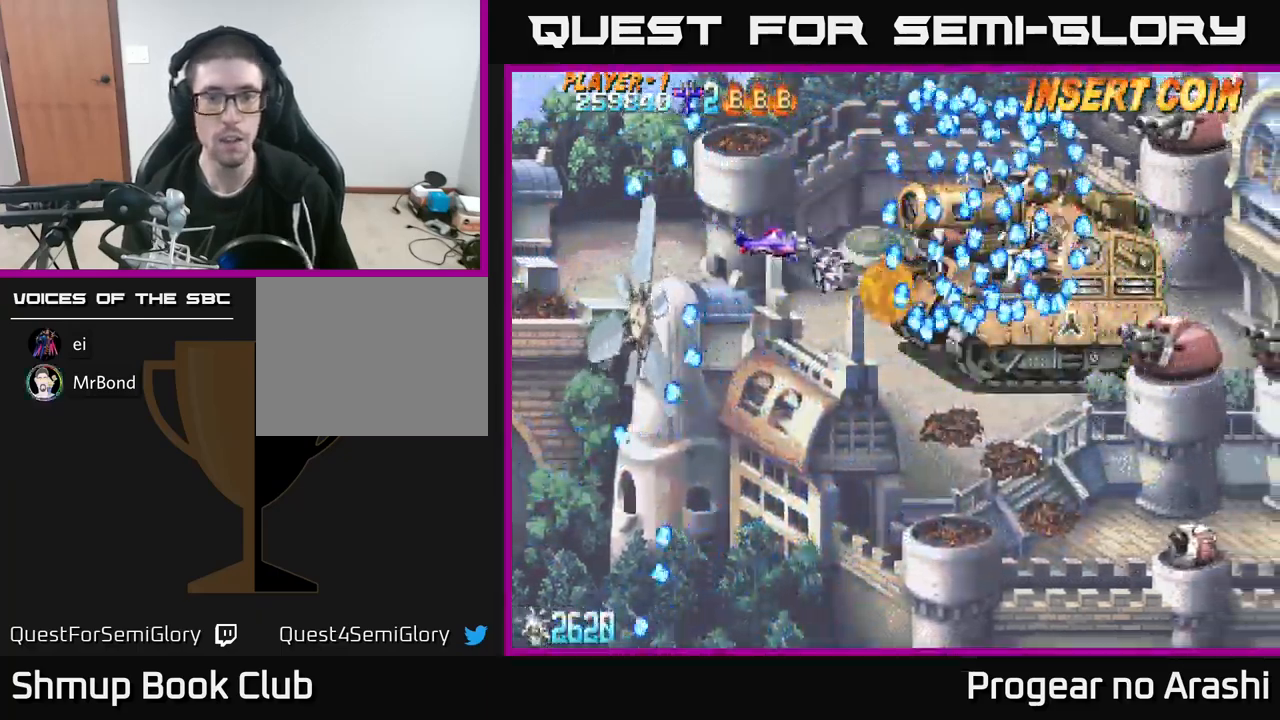
Gameplay with a controller (Xbox layout); each line is a JSON object with the inputs held at the frame after it. "events" lists button and stick changes between this image and that frame as [ms after this image, input, new state], when the widget could be followed in between. Not read: R3 right_stick.
{"buttons": ["X"], "left_stick": "center", "events": [[100, "X", "down"], [200, "DPAD_DOWN", "up"], [267, "DPAD_LEFT", "down"], [284, "DPAD_UP", "down"], [367, "DPAD_UP", "up"], [417, "DPAD_LEFT", "up"]]}
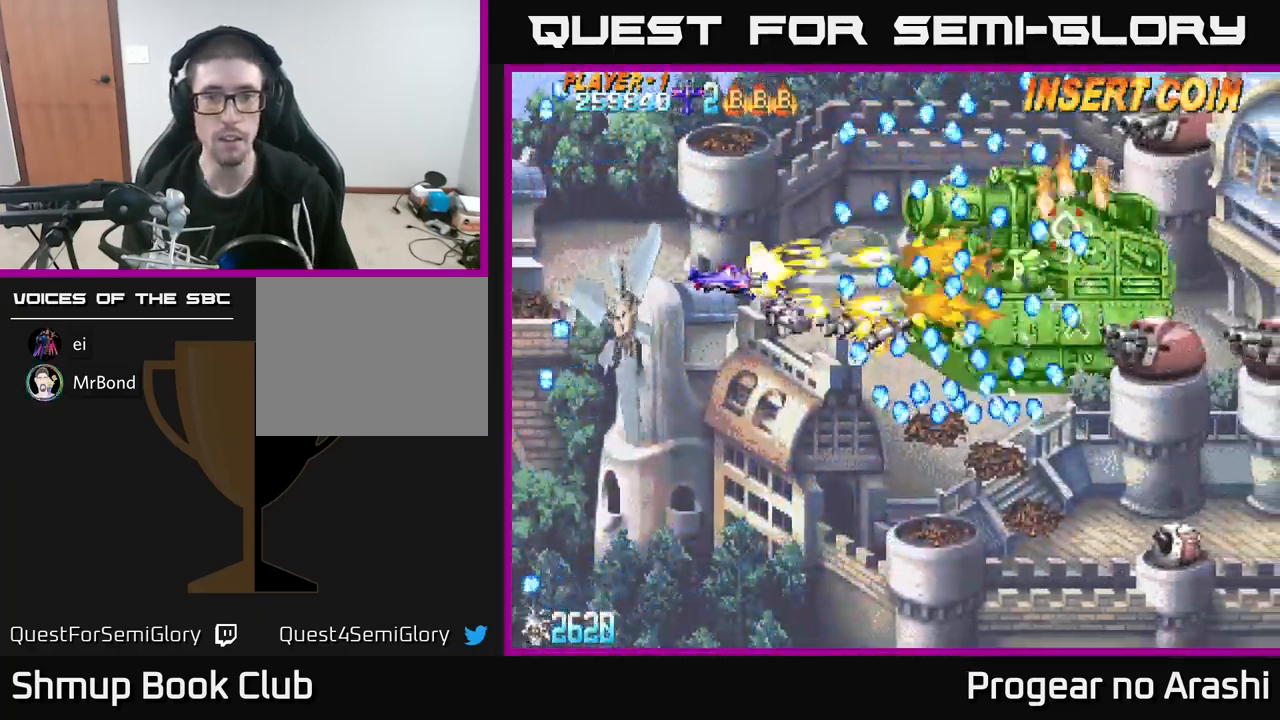
{"buttons": [], "left_stick": "center", "events": [[184, "DPAD_LEFT", "down"], [184, "X", "up"], [200, "DPAD_UP", "down"], [317, "DPAD_UP", "up"], [350, "DPAD_LEFT", "up"]]}
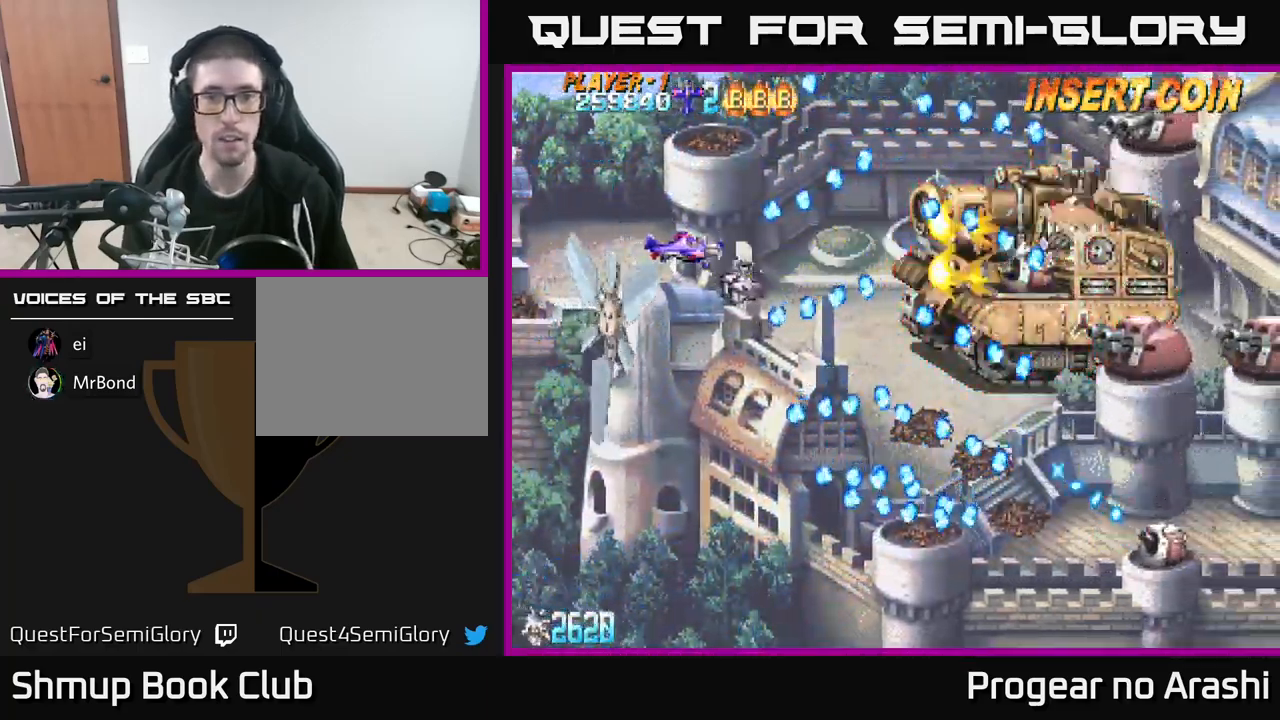
{"buttons": [], "left_stick": "center", "events": [[84, "DPAD_RIGHT", "down"], [284, "DPAD_RIGHT", "up"]]}
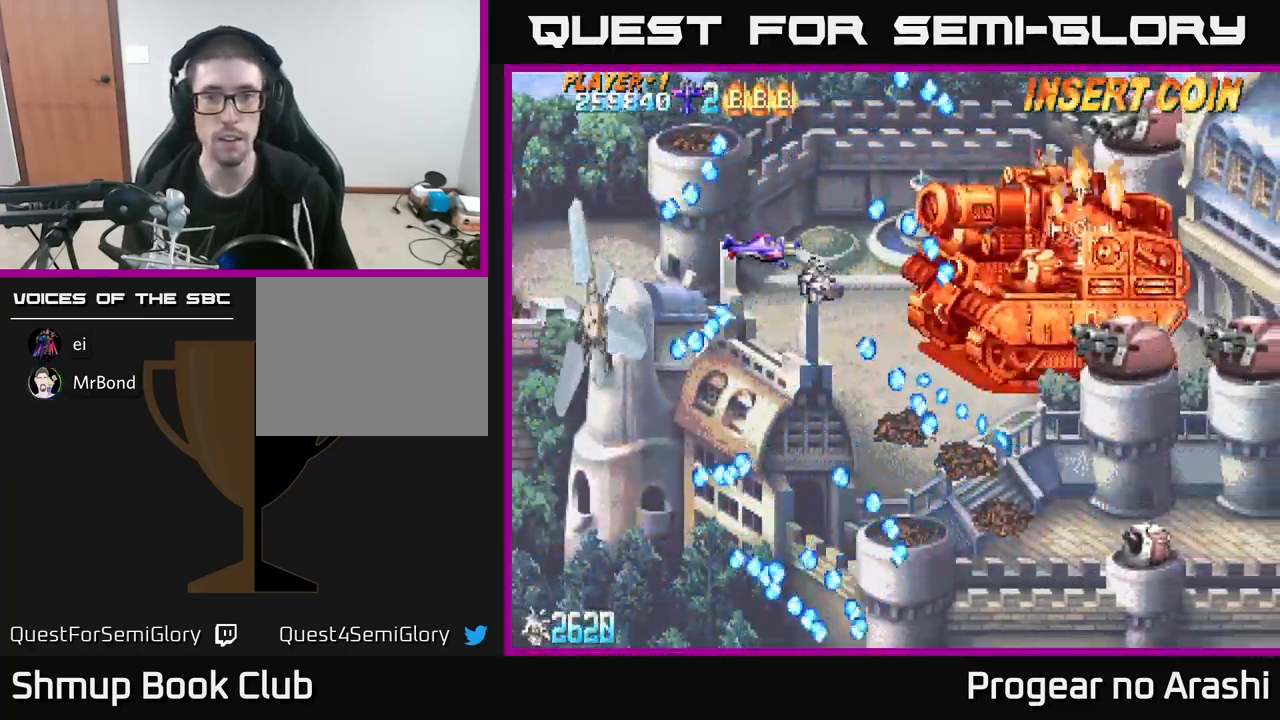
{"buttons": ["DPAD_DOWN", "DPAD_LEFT"], "left_stick": "center", "events": [[184, "DPAD_DOWN", "down"], [350, "DPAD_DOWN", "up"], [384, "DPAD_LEFT", "down"], [500, "DPAD_DOWN", "down"]]}
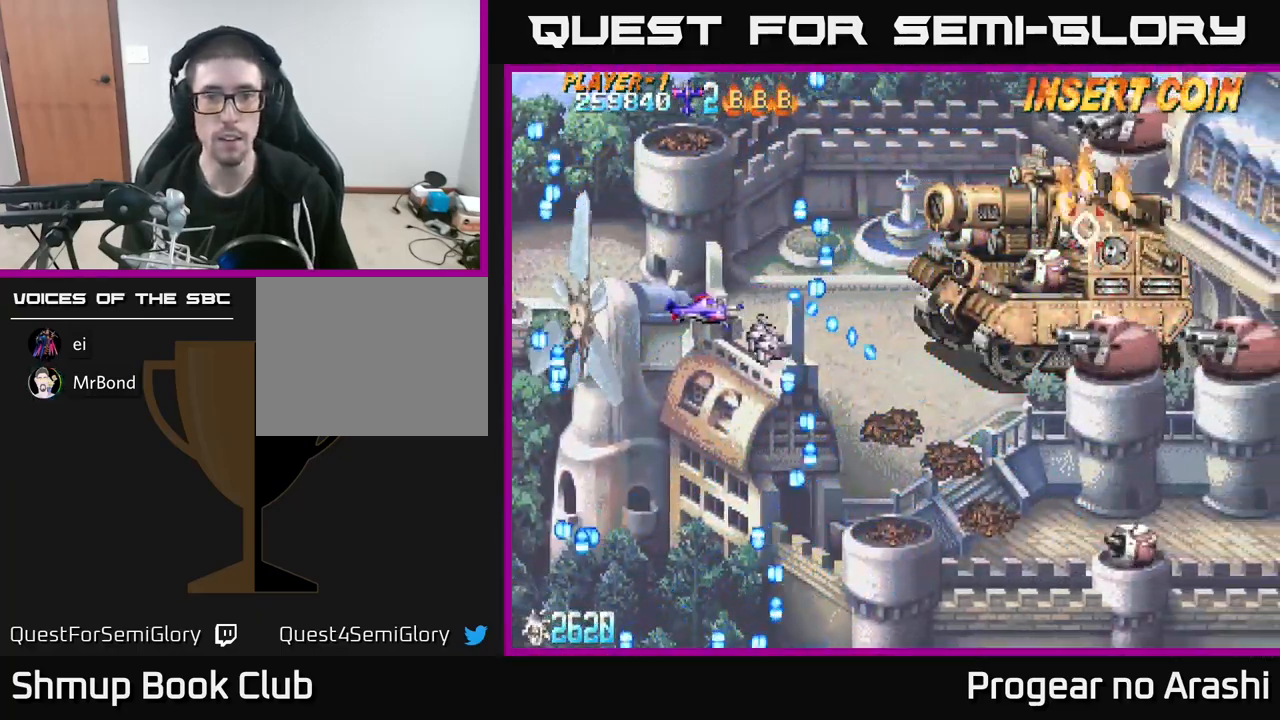
{"buttons": ["DPAD_RIGHT"], "left_stick": "center", "events": [[34, "DPAD_LEFT", "up"], [84, "DPAD_DOWN", "up"], [284, "DPAD_RIGHT", "down"]]}
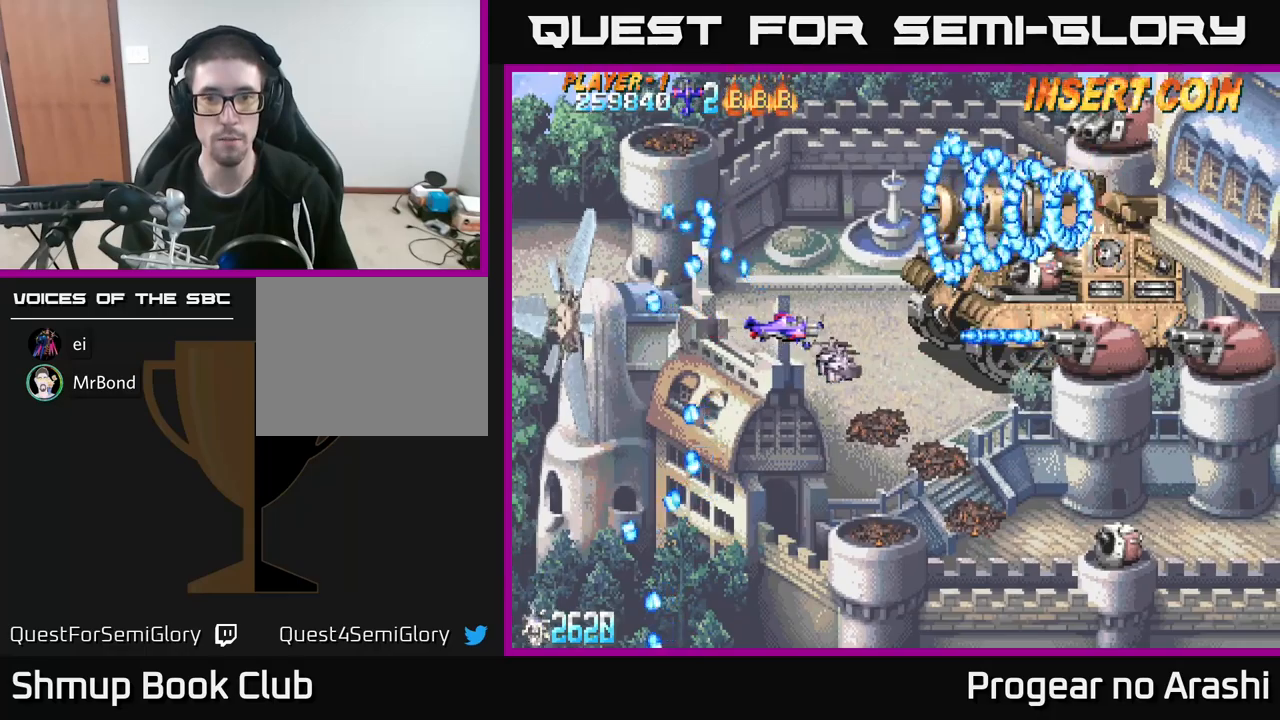
{"buttons": ["X", "DPAD_LEFT"], "left_stick": "center", "events": [[133, "DPAD_UP", "down"], [150, "DPAD_RIGHT", "up"], [167, "X", "down"], [333, "DPAD_UP", "up"], [383, "DPAD_LEFT", "down"]]}
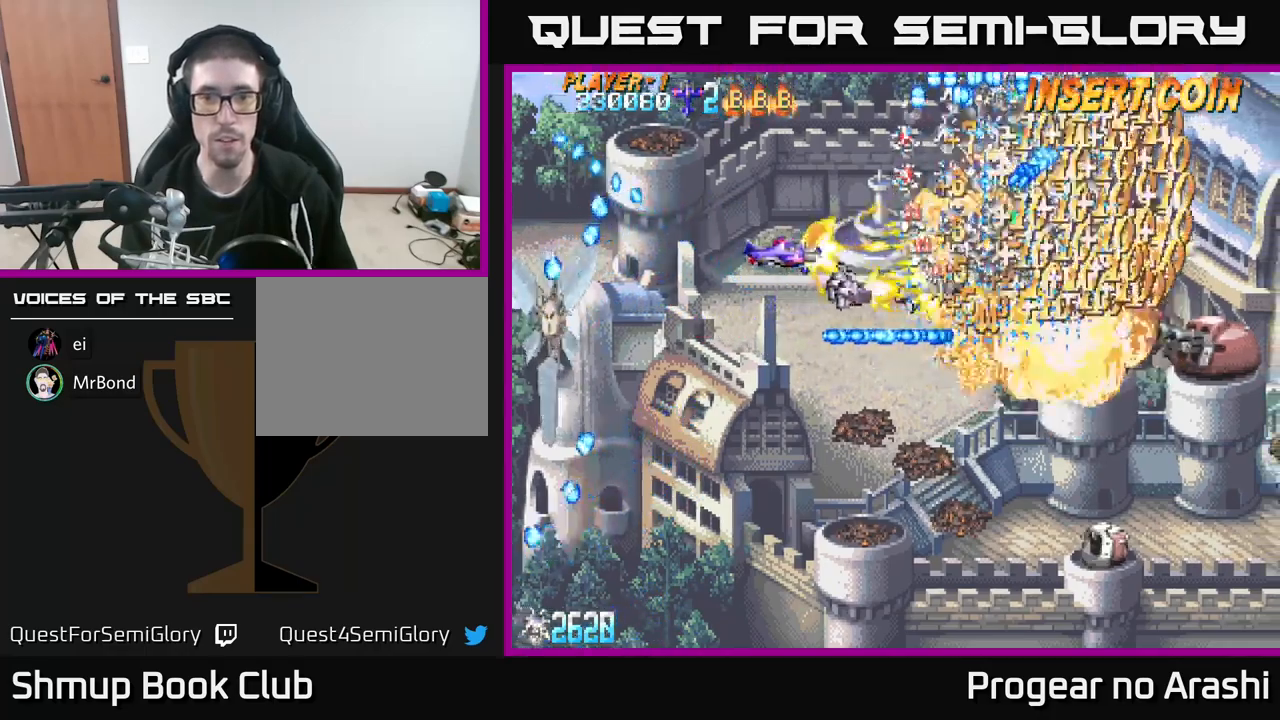
{"buttons": ["A", "DPAD_UP", "DPAD_LEFT"], "left_stick": "center", "events": [[33, "DPAD_LEFT", "up"], [133, "DPAD_LEFT", "down"], [150, "A", "down"], [150, "DPAD_UP", "down"], [183, "X", "up"], [217, "DPAD_LEFT", "up"], [283, "DPAD_RIGHT", "down"], [333, "DPAD_RIGHT", "up"], [433, "DPAD_LEFT", "down"]]}
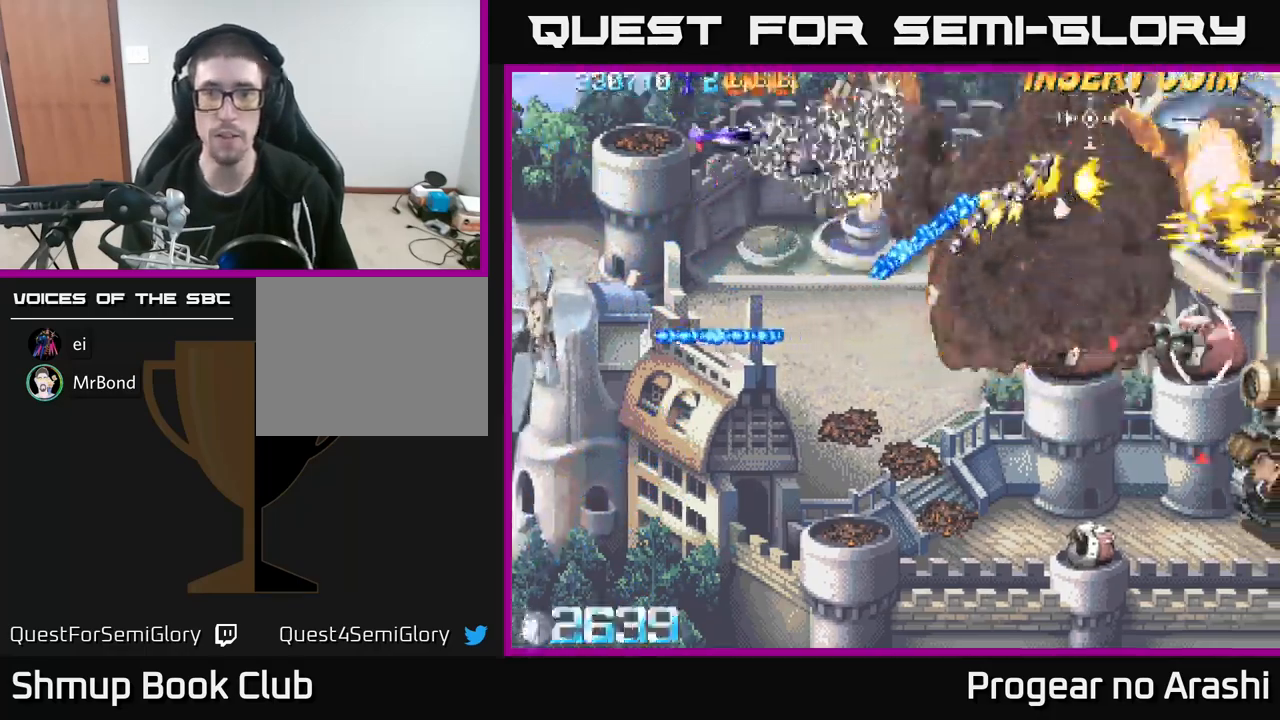
{"buttons": ["X", "DPAD_DOWN", "DPAD_LEFT"], "left_stick": "center", "events": [[33, "DPAD_LEFT", "up"], [83, "DPAD_RIGHT", "down"], [100, "X", "down"], [133, "A", "up"], [133, "DPAD_UP", "up"], [433, "DPAD_RIGHT", "up"], [450, "DPAD_DOWN", "down"], [500, "DPAD_LEFT", "down"]]}
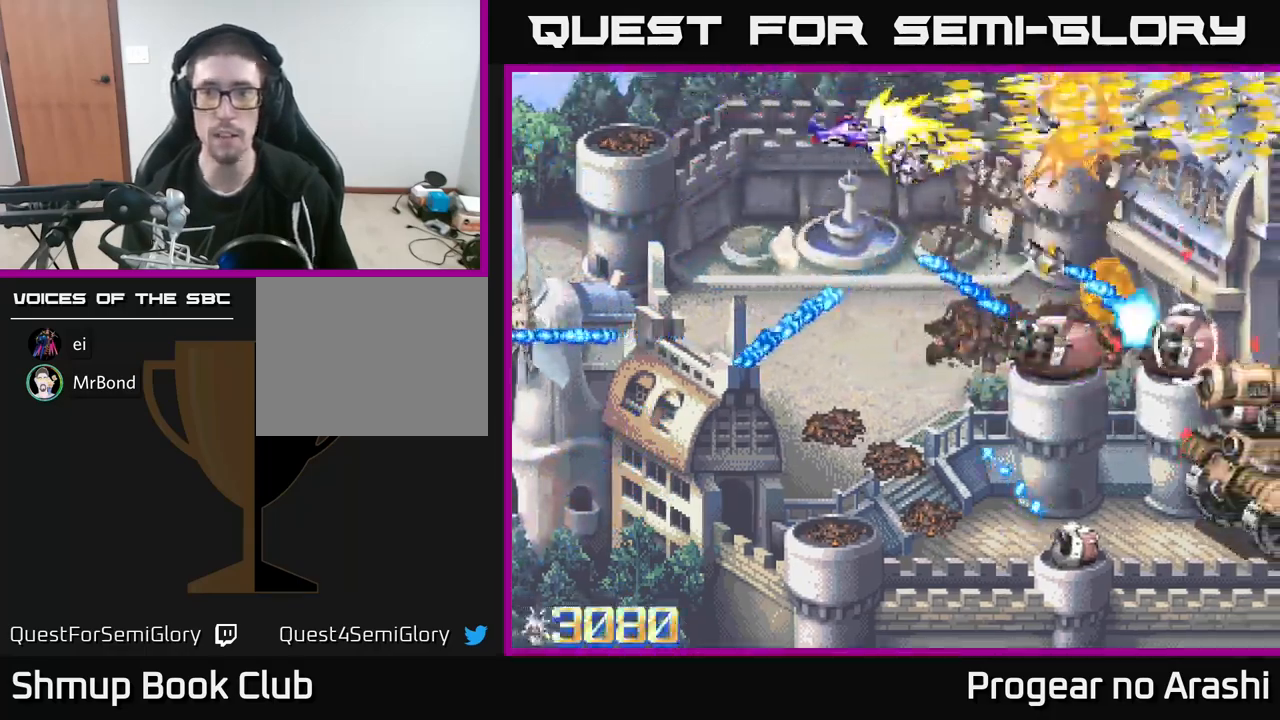
{"buttons": ["DPAD_DOWN"], "left_stick": "center", "events": [[67, "X", "up"], [467, "DPAD_LEFT", "up"]]}
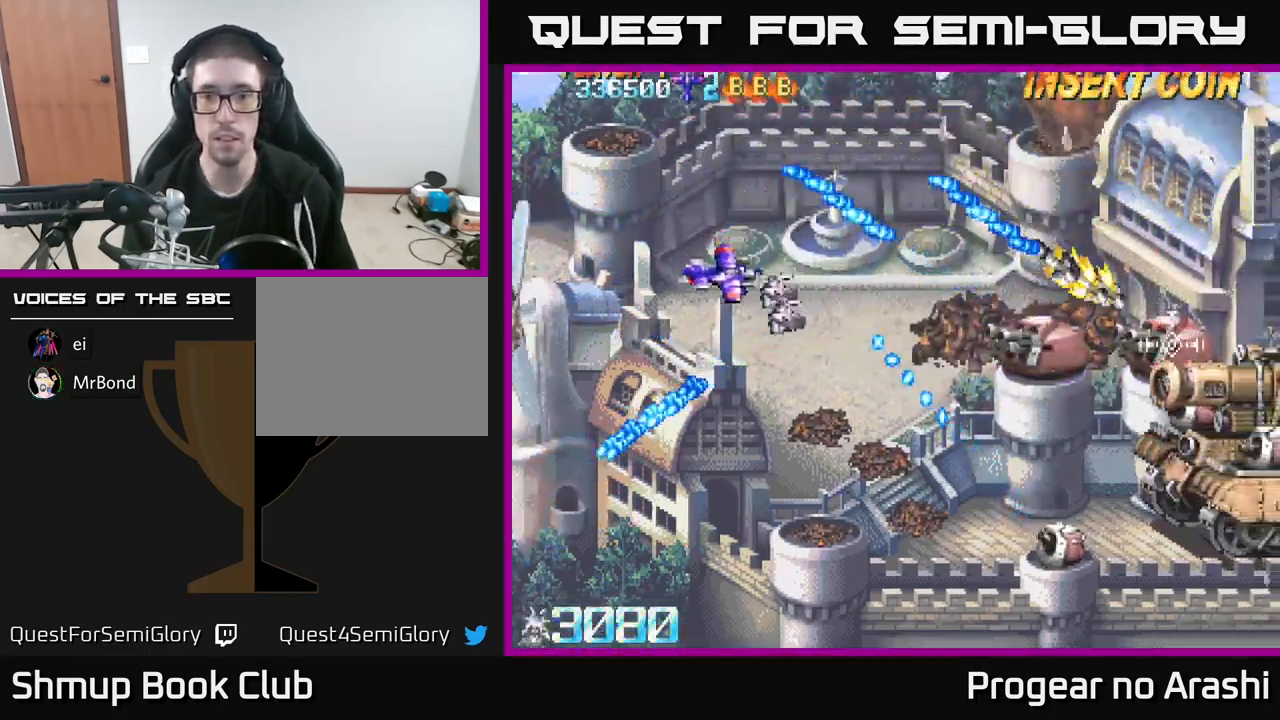
{"buttons": ["DPAD_DOWN", "DPAD_RIGHT"], "left_stick": "center", "events": [[100, "DPAD_RIGHT", "down"]]}
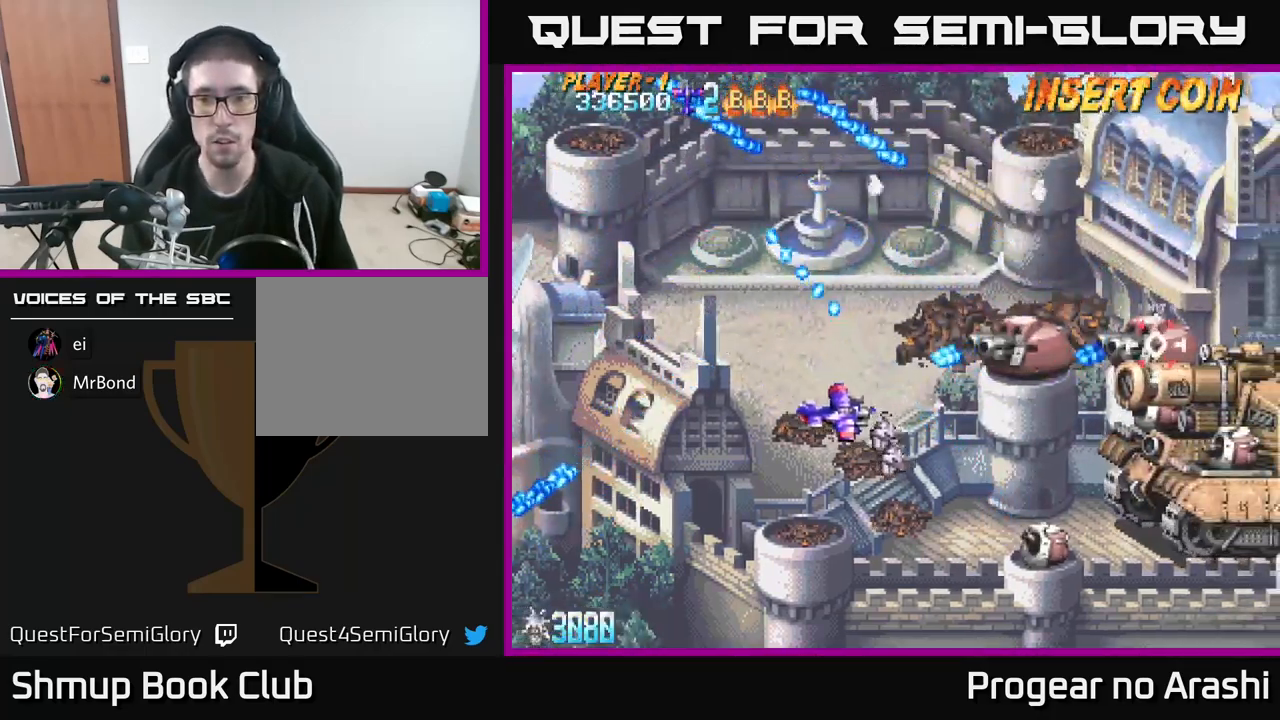
{"buttons": ["DPAD_DOWN", "DPAD_RIGHT"], "left_stick": "center", "events": []}
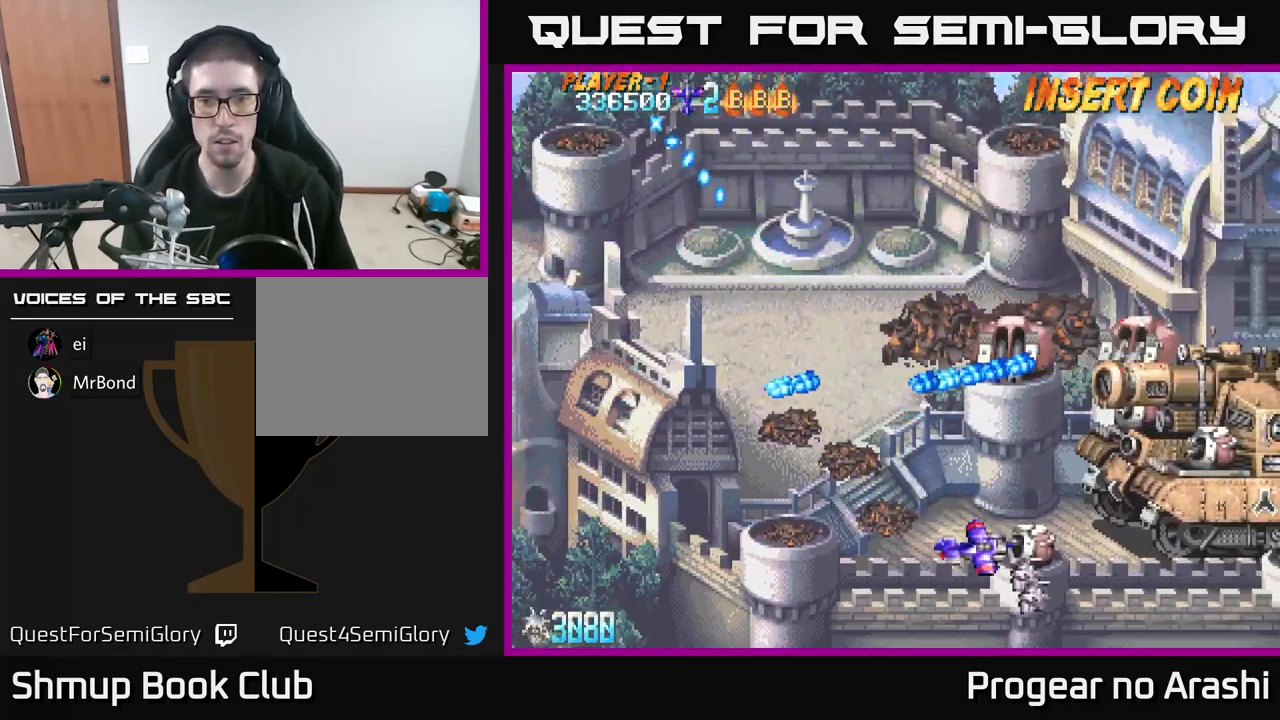
{"buttons": [], "left_stick": "center", "events": [[17, "DPAD_DOWN", "up"], [17, "DPAD_RIGHT", "up"]]}
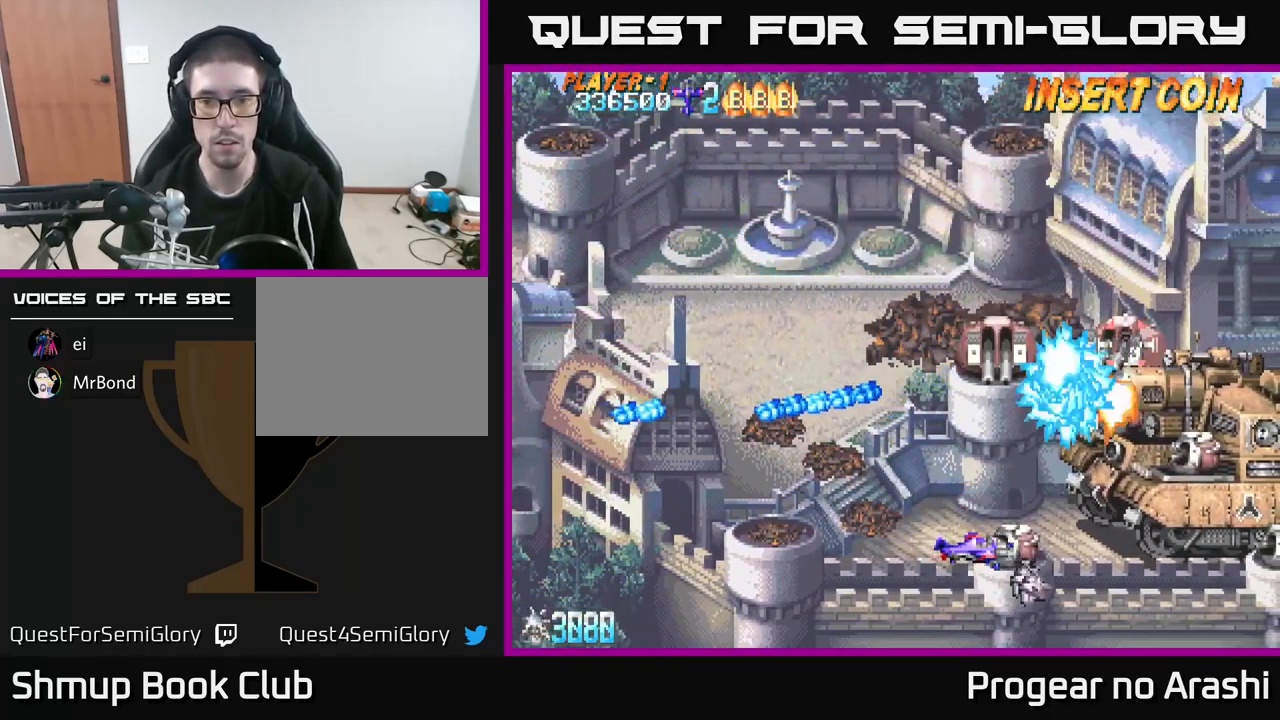
{"buttons": [], "left_stick": "center", "events": [[300, "DPAD_LEFT", "down"], [400, "DPAD_LEFT", "up"]]}
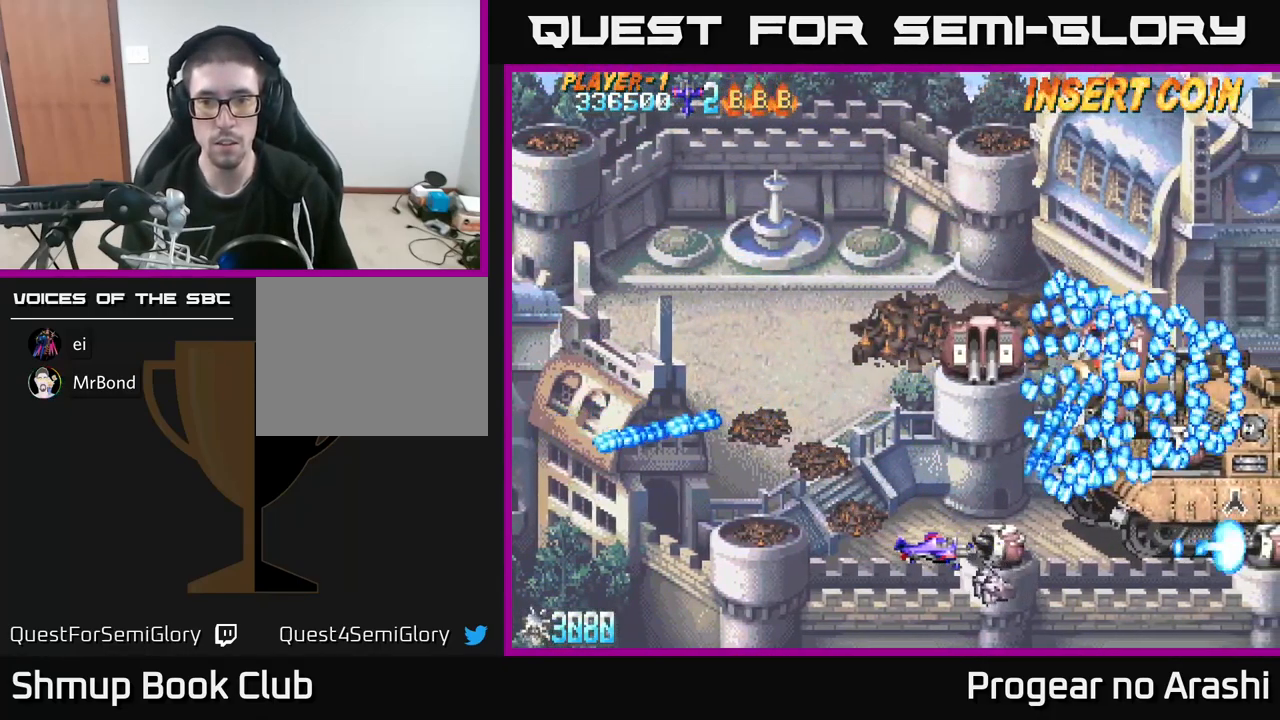
{"buttons": ["X"], "left_stick": "center", "events": [[267, "DPAD_LEFT", "down"], [400, "X", "down"], [433, "DPAD_UP", "down"], [483, "DPAD_LEFT", "up"], [500, "DPAD_UP", "up"]]}
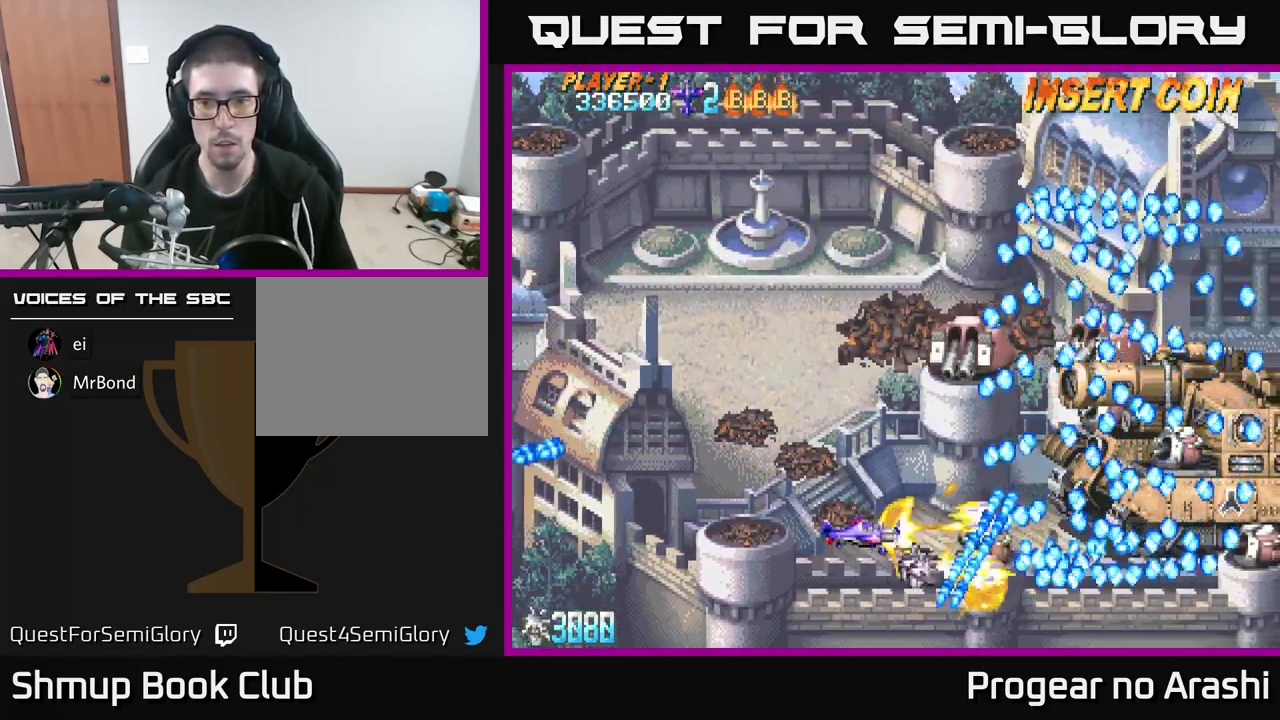
{"buttons": ["A", "X", "DPAD_UP", "DPAD_LEFT"], "left_stick": "center", "events": [[150, "DPAD_LEFT", "down"], [267, "DPAD_DOWN", "down"], [317, "DPAD_LEFT", "up"], [400, "DPAD_DOWN", "up"], [400, "DPAD_LEFT", "down"], [467, "DPAD_UP", "down"], [500, "A", "down"]]}
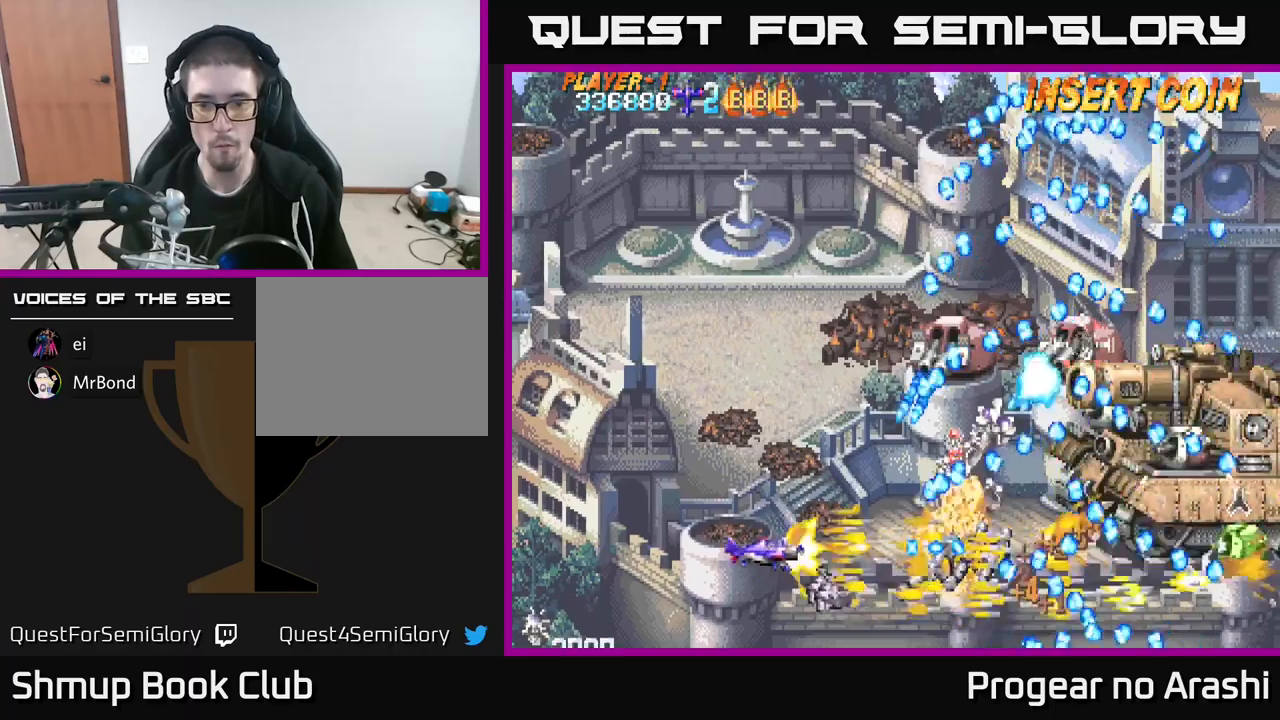
{"buttons": ["X", "DPAD_UP"], "left_stick": "center", "events": [[34, "X", "up"], [434, "X", "down"], [467, "A", "up"], [484, "DPAD_LEFT", "up"]]}
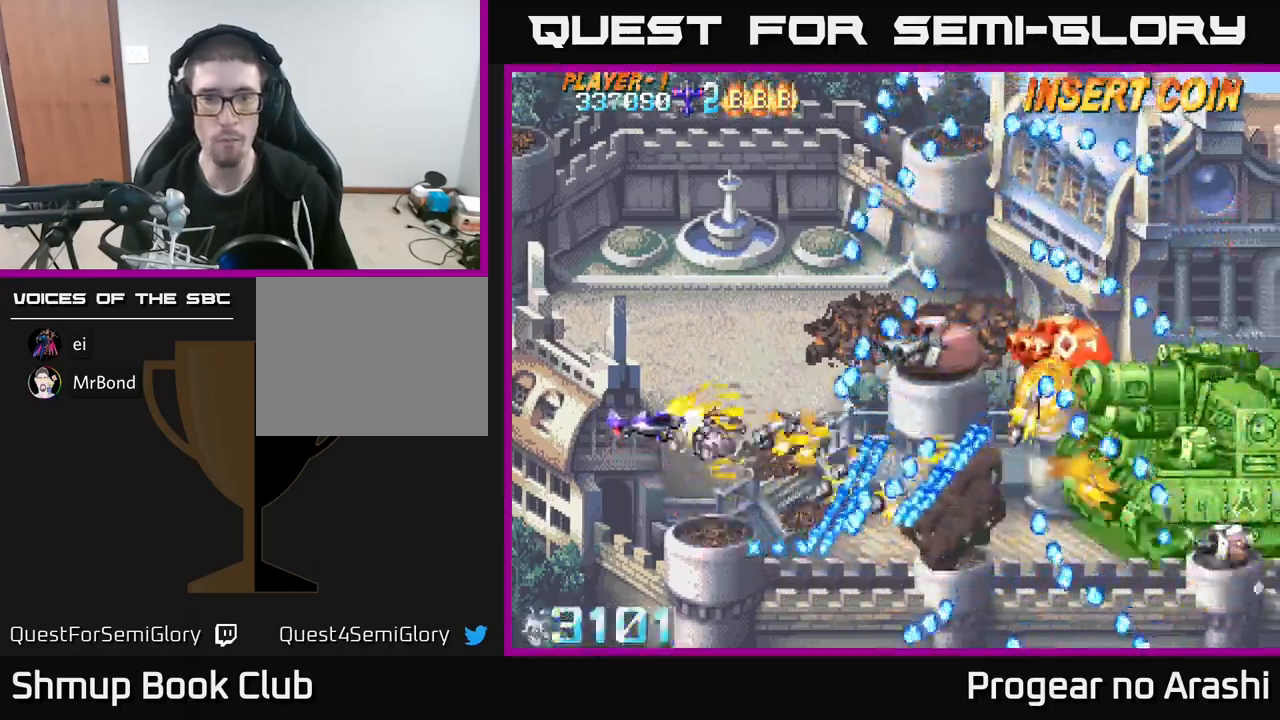
{"buttons": ["X", "DPAD_DOWN", "DPAD_LEFT"], "left_stick": "center", "events": [[217, "DPAD_UP", "up"], [417, "DPAD_DOWN", "down"], [484, "DPAD_LEFT", "down"]]}
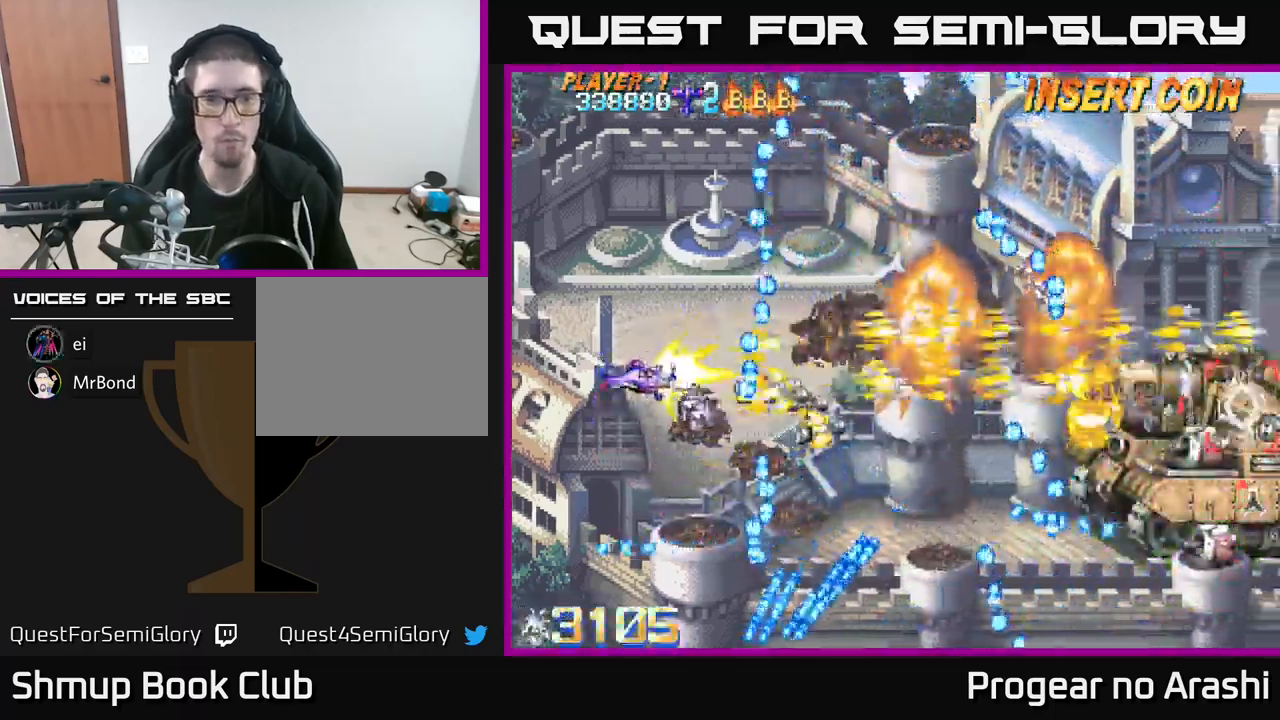
{"buttons": ["DPAD_UP", "DPAD_RIGHT"], "left_stick": "center", "events": [[84, "DPAD_LEFT", "up"], [117, "A", "down"], [134, "DPAD_DOWN", "up"], [134, "DPAD_RIGHT", "down"], [134, "X", "up"], [317, "A", "up"], [500, "DPAD_UP", "down"]]}
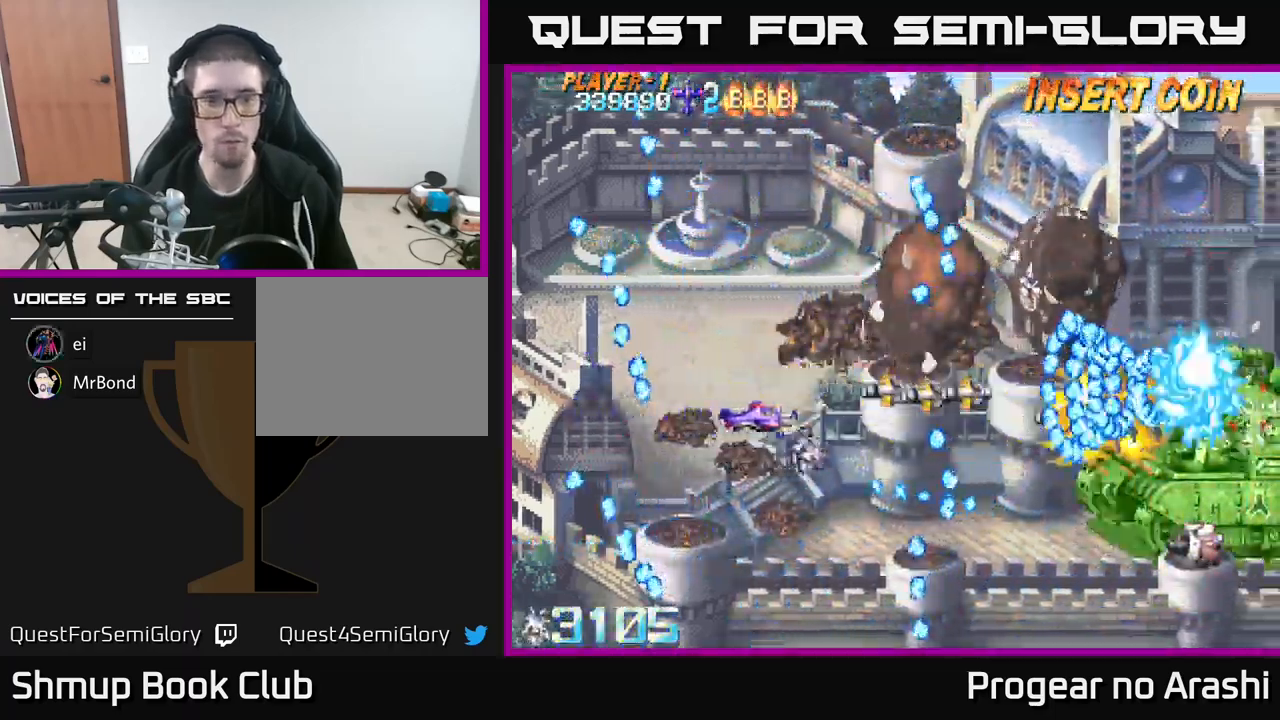
{"buttons": ["X", "DPAD_DOWN", "DPAD_RIGHT"], "left_stick": "center", "events": [[17, "DPAD_RIGHT", "up"], [34, "X", "down"], [134, "DPAD_RIGHT", "down"], [167, "DPAD_UP", "up"], [467, "DPAD_DOWN", "down"]]}
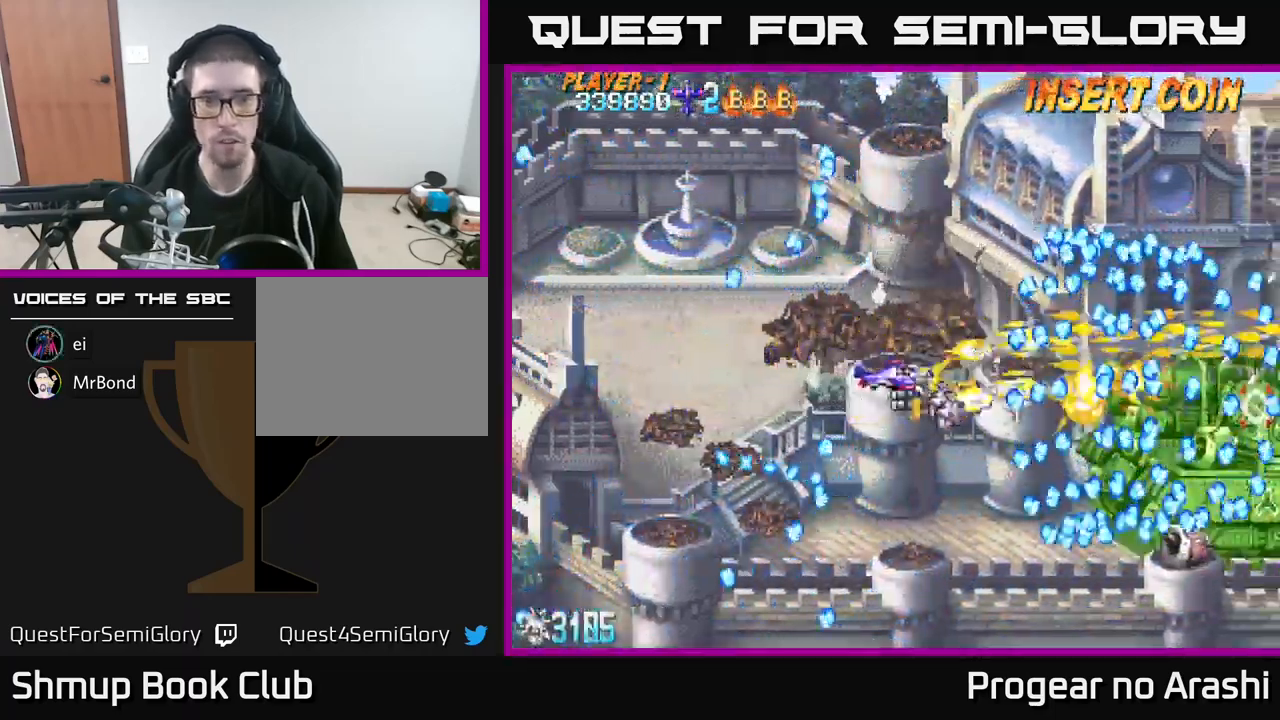
{"buttons": ["DPAD_DOWN"], "left_stick": "center", "events": [[50, "DPAD_RIGHT", "up"], [67, "DPAD_DOWN", "up"], [100, "DPAD_LEFT", "down"], [134, "DPAD_DOWN", "down"], [200, "DPAD_LEFT", "up"], [367, "X", "up"]]}
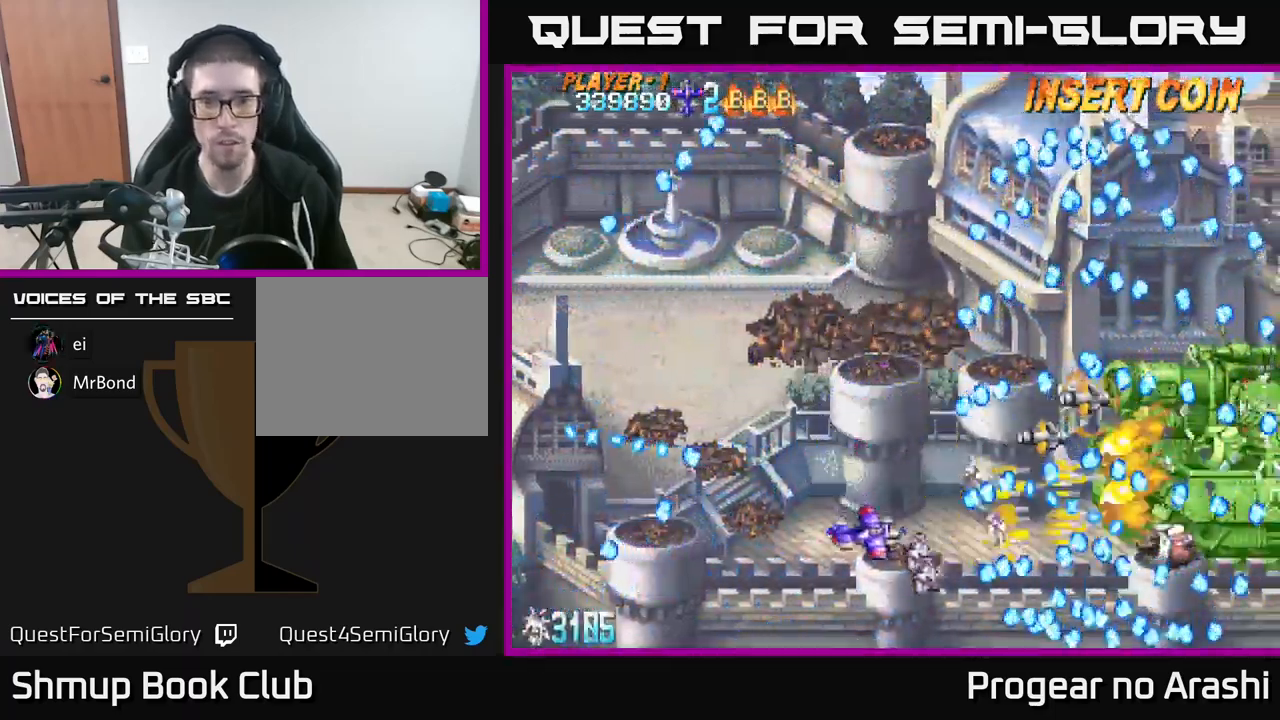
{"buttons": ["X", "DPAD_LEFT"], "left_stick": "center", "events": [[84, "X", "down"], [167, "DPAD_LEFT", "down"], [200, "DPAD_DOWN", "up"], [350, "DPAD_UP", "down"], [500, "DPAD_UP", "up"]]}
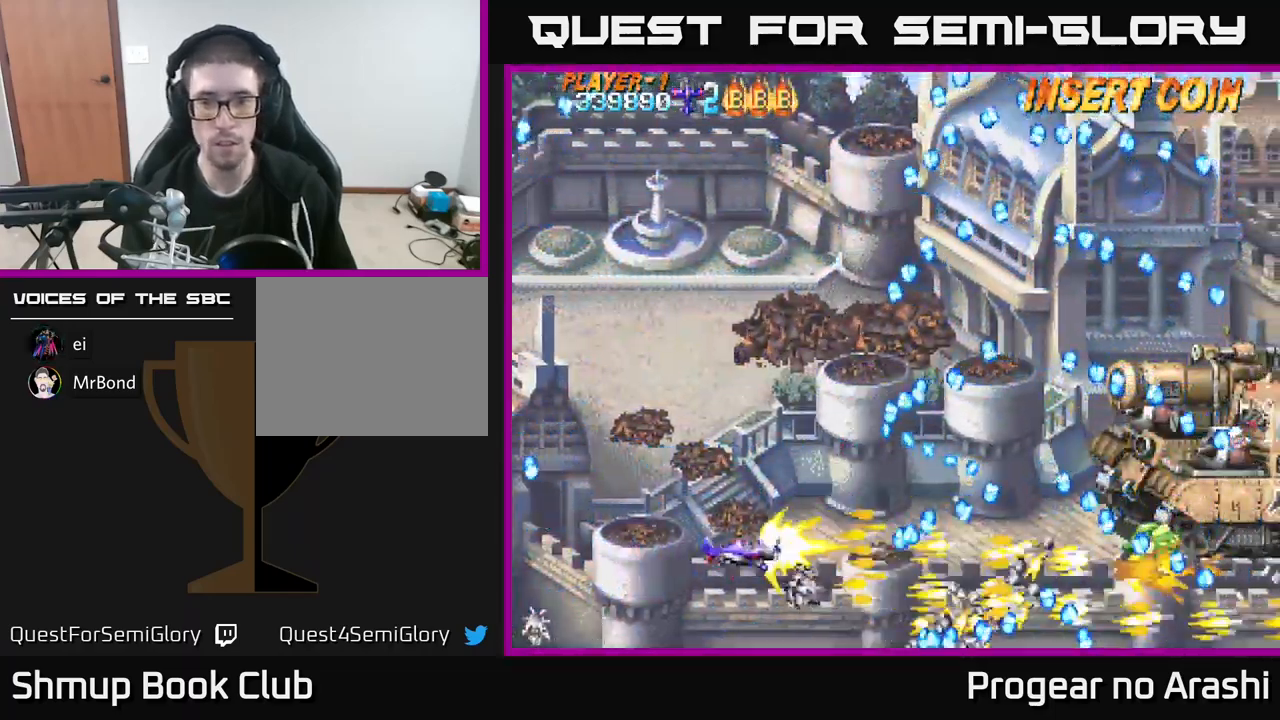
{"buttons": ["DPAD_UP"], "left_stick": "center", "events": [[200, "X", "up"], [250, "DPAD_LEFT", "up"], [434, "DPAD_UP", "down"]]}
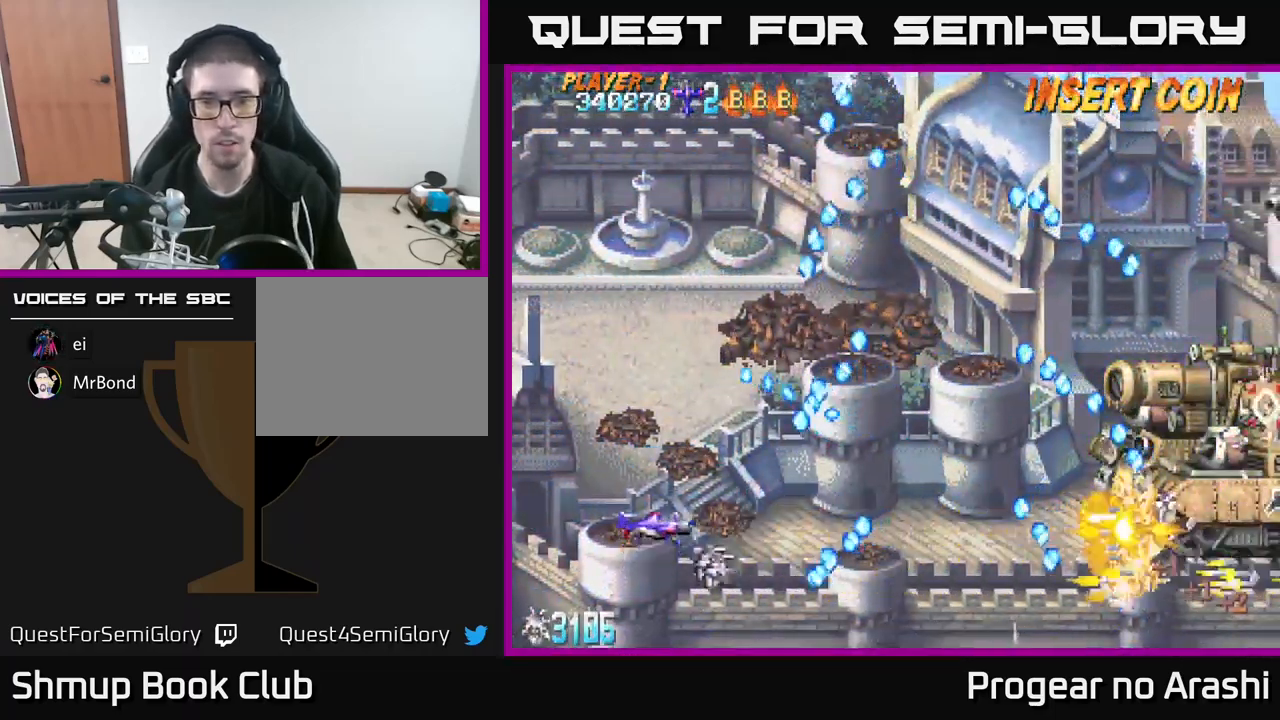
{"buttons": ["A", "DPAD_UP"], "left_stick": "center", "events": [[67, "DPAD_RIGHT", "down"], [100, "DPAD_UP", "up"], [184, "DPAD_UP", "down"], [300, "DPAD_UP", "up"], [384, "A", "down"], [417, "DPAD_UP", "down"], [467, "DPAD_RIGHT", "up"]]}
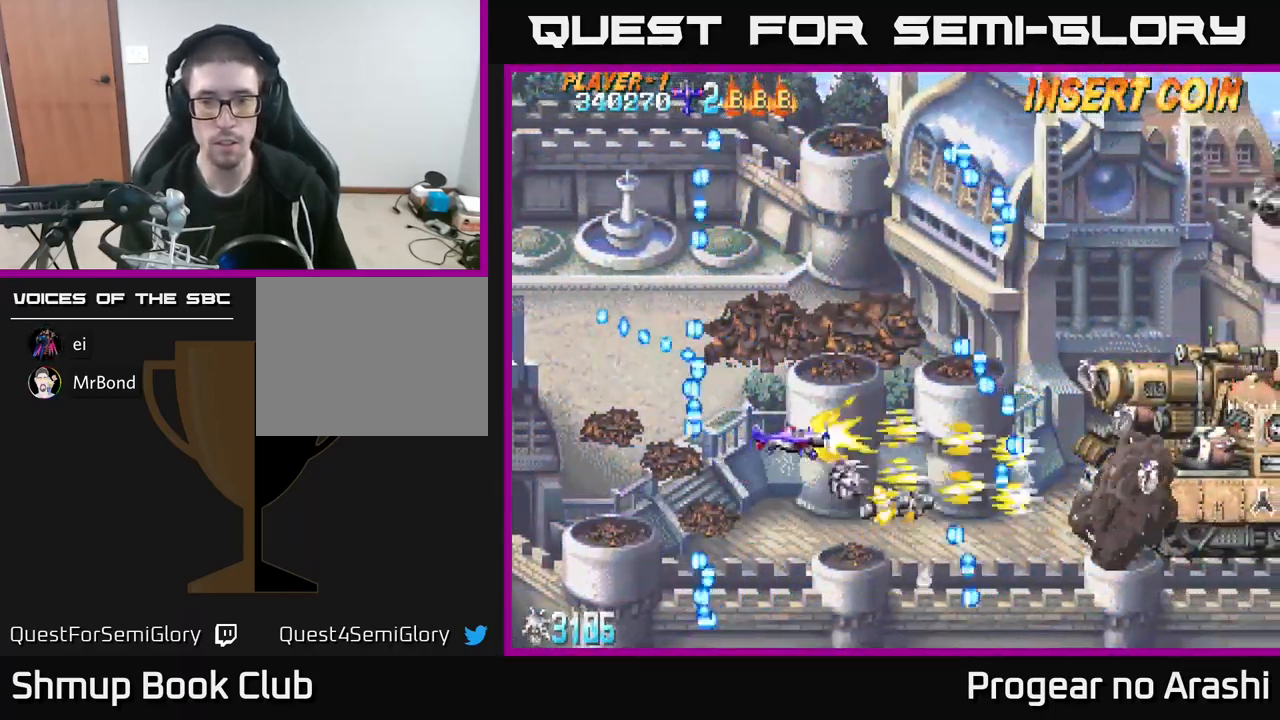
{"buttons": ["DPAD_UP"], "left_stick": "center", "events": [[84, "DPAD_LEFT", "down"], [100, "DPAD_UP", "up"], [217, "DPAD_UP", "down"], [300, "A", "up"], [350, "DPAD_LEFT", "up"]]}
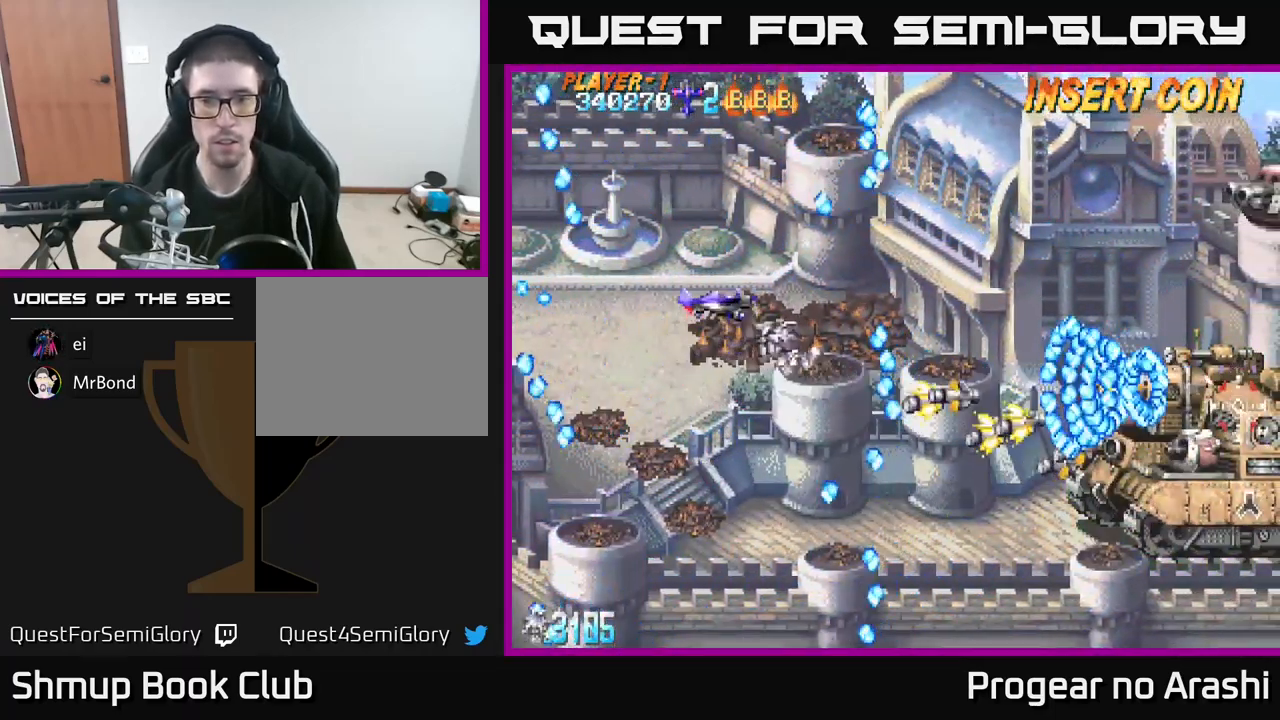
{"buttons": ["DPAD_DOWN"], "left_stick": "center", "events": [[100, "DPAD_RIGHT", "down"], [134, "DPAD_UP", "up"], [450, "DPAD_DOWN", "down"], [467, "DPAD_RIGHT", "up"]]}
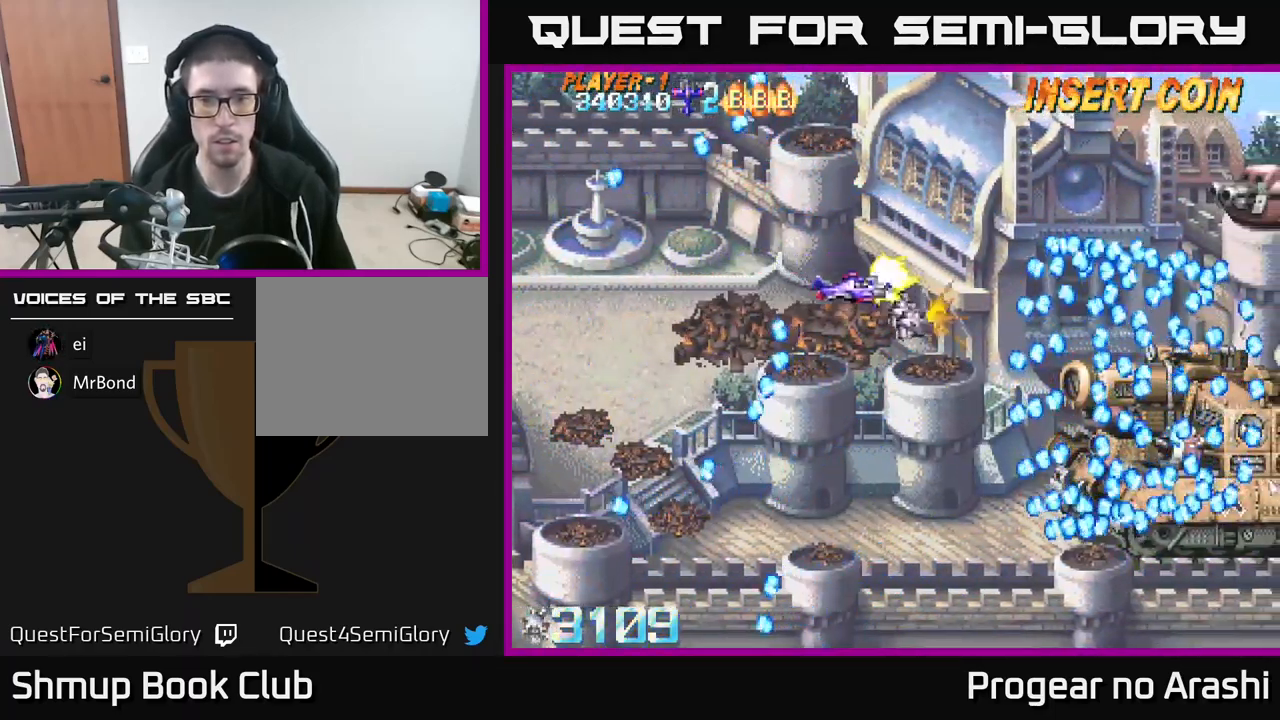
{"buttons": ["X", "DPAD_LEFT"], "left_stick": "center", "events": [[17, "X", "down"], [433, "DPAD_DOWN", "up"], [433, "DPAD_LEFT", "down"]]}
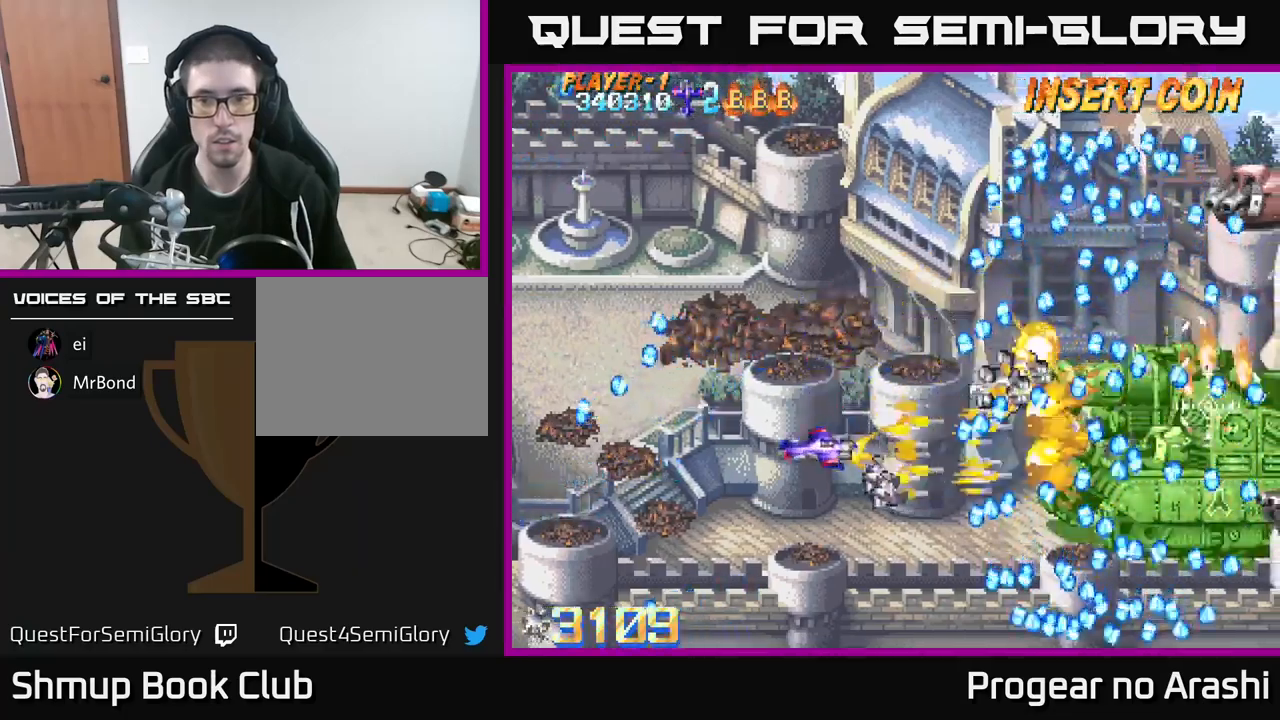
{"buttons": ["DPAD_LEFT"], "left_stick": "center", "events": [[34, "DPAD_UP", "down"], [100, "DPAD_UP", "up"], [167, "DPAD_LEFT", "up"], [184, "DPAD_DOWN", "down"], [217, "DPAD_RIGHT", "down"], [300, "DPAD_RIGHT", "up"], [350, "X", "up"], [400, "DPAD_DOWN", "up"], [484, "DPAD_LEFT", "down"]]}
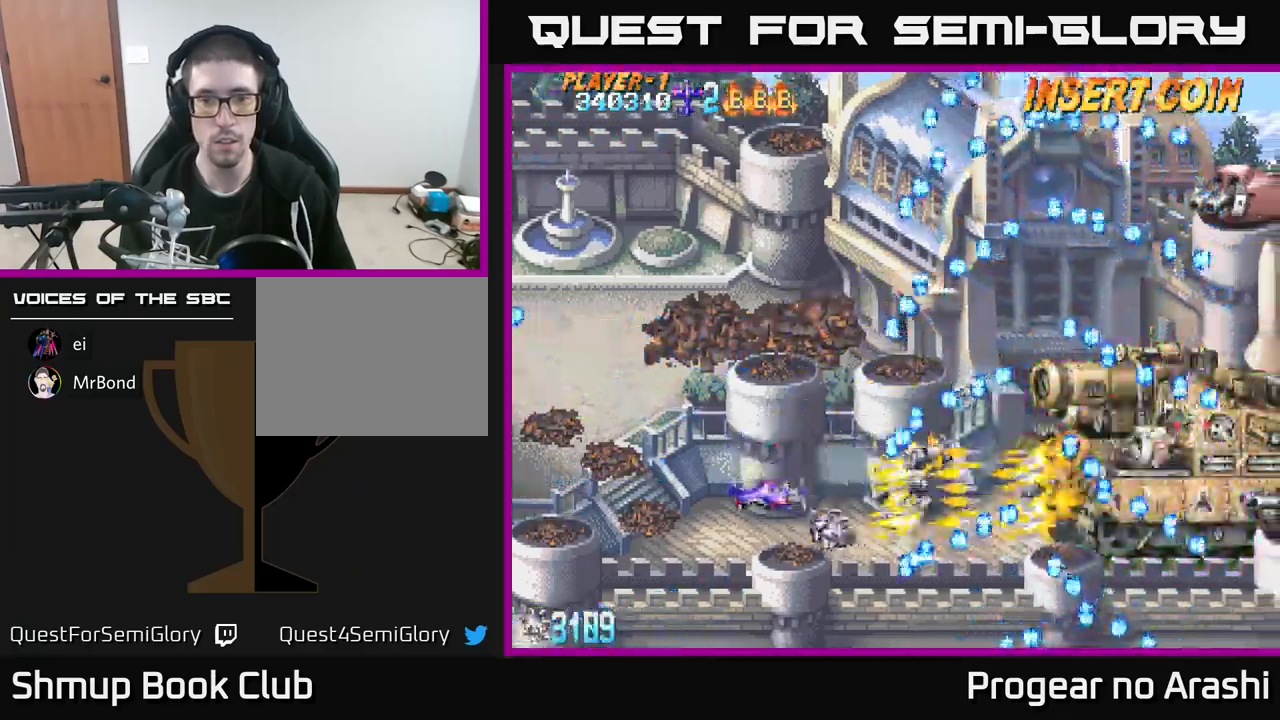
{"buttons": ["DPAD_UP", "DPAD_LEFT"], "left_stick": "center", "events": [[67, "DPAD_UP", "down"], [167, "DPAD_LEFT", "up"], [267, "DPAD_RIGHT", "down"], [367, "DPAD_RIGHT", "up"], [367, "DPAD_UP", "up"], [467, "DPAD_LEFT", "down"], [467, "DPAD_UP", "down"]]}
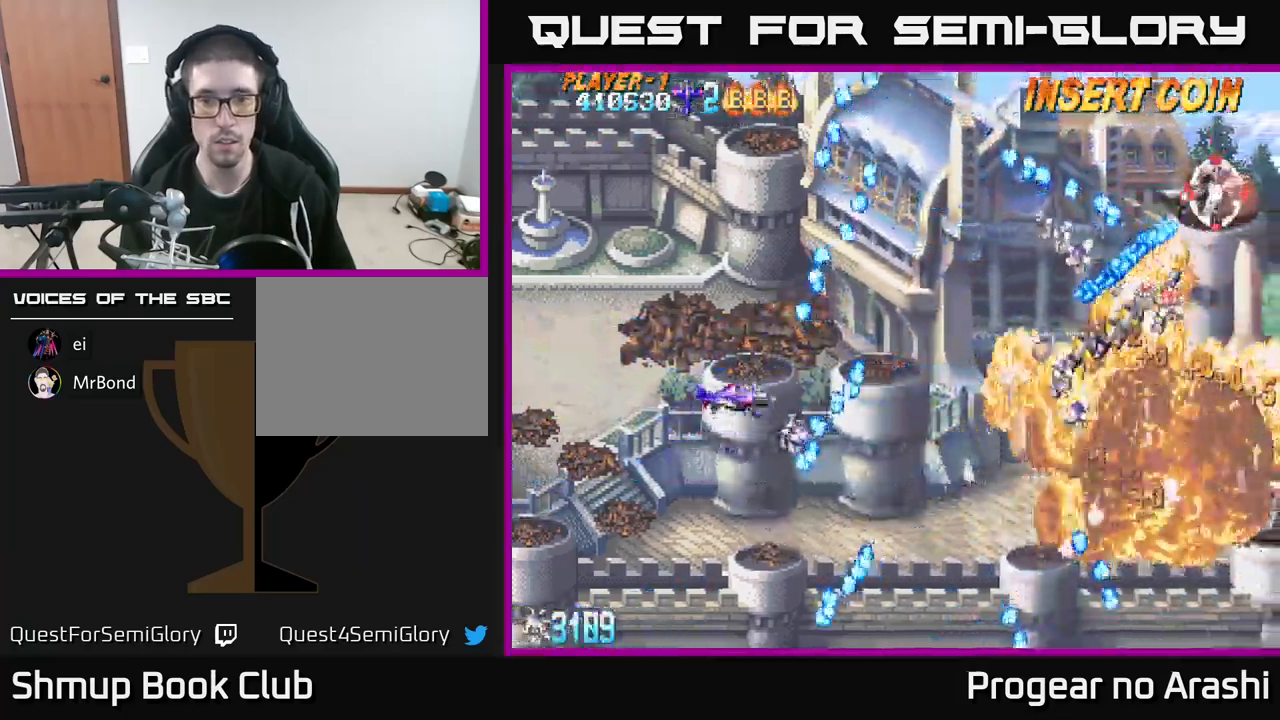
{"buttons": ["A", "DPAD_UP"], "left_stick": "center", "events": [[167, "DPAD_UP", "up"], [184, "DPAD_LEFT", "up"], [284, "DPAD_UP", "down"], [400, "DPAD_RIGHT", "down"], [400, "DPAD_UP", "up"], [434, "A", "down"], [467, "DPAD_UP", "down"], [484, "DPAD_RIGHT", "up"]]}